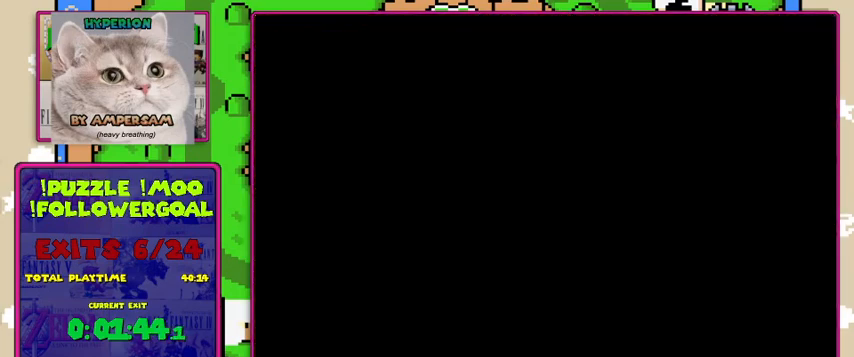
Gameplay with a controller (Nintendo layout); each line is a JSON object with the inputs held at the frame after it. "events" lists button and stick changes between this image and that frame as [ms after this image, input, new state], when the widget could be followed in between. Not read: DPAD_RIGHT L3 R3.
{"buttons": ["Y"], "events": [[233, "Y", "down"]]}
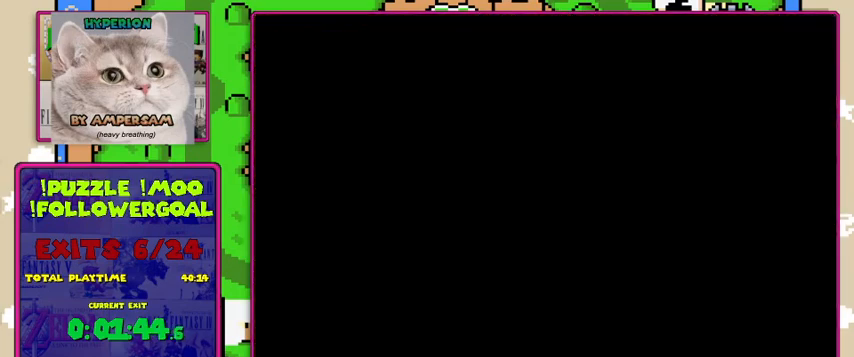
{"buttons": ["Y"], "events": []}
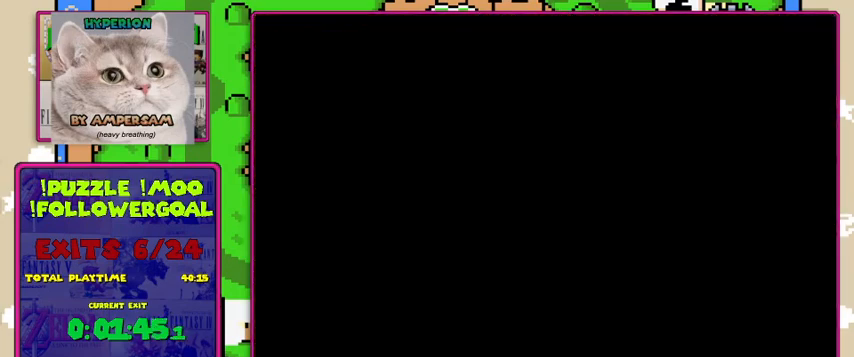
{"buttons": ["Y"], "events": []}
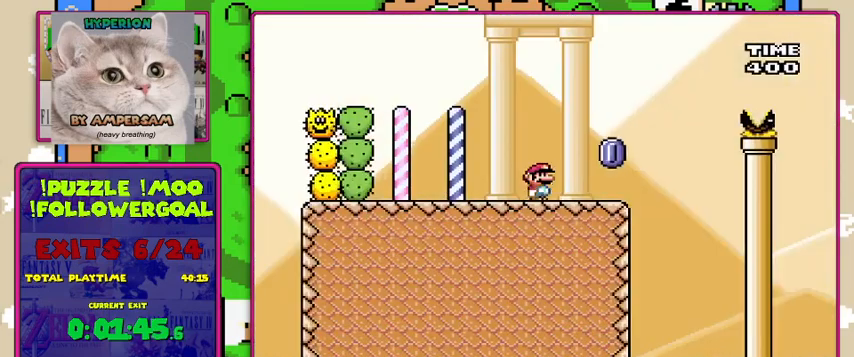
{"buttons": ["Y"], "events": []}
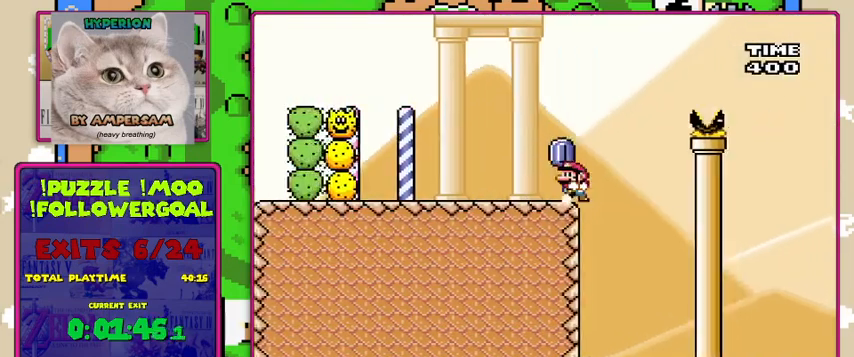
{"buttons": ["X", "DPAD_LEFT"], "events": [[33, "DPAD_LEFT", "down"], [267, "DPAD_LEFT", "up"], [400, "DPAD_LEFT", "down"], [467, "X", "down"], [467, "Y", "up"]]}
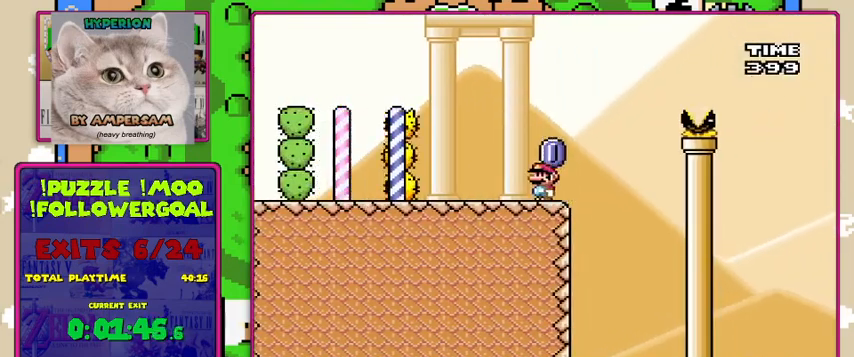
{"buttons": ["A", "X"], "events": [[33, "DPAD_LEFT", "up"], [433, "A", "down"]]}
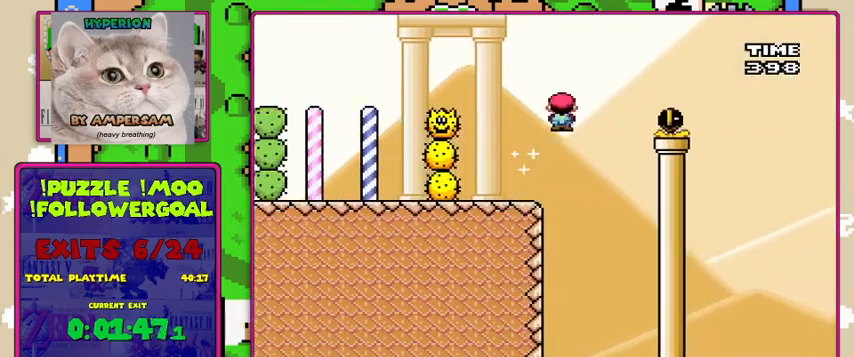
{"buttons": ["A", "X"], "events": []}
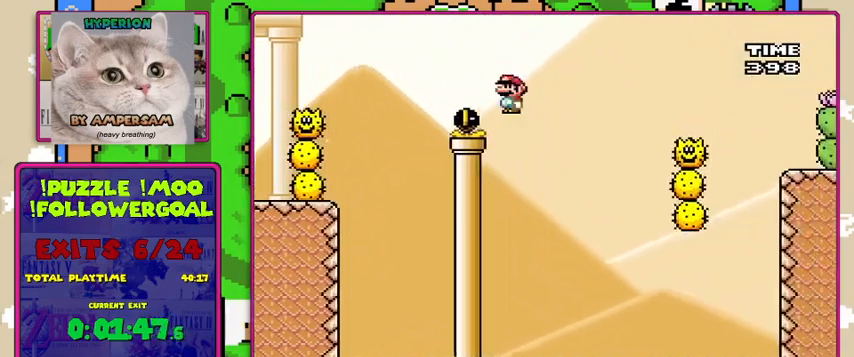
{"buttons": ["A", "X"], "events": []}
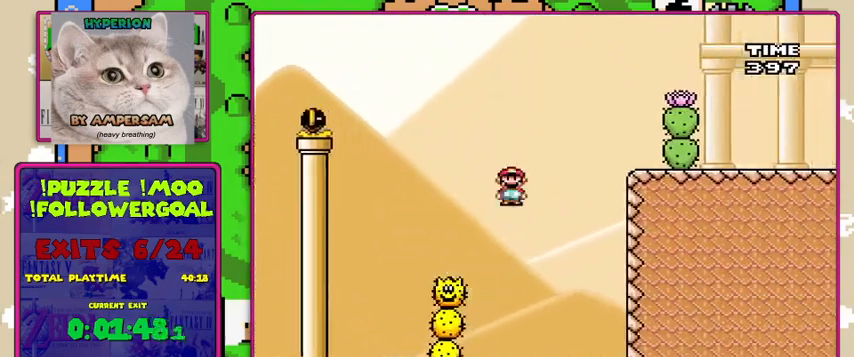
{"buttons": ["A", "X"], "events": []}
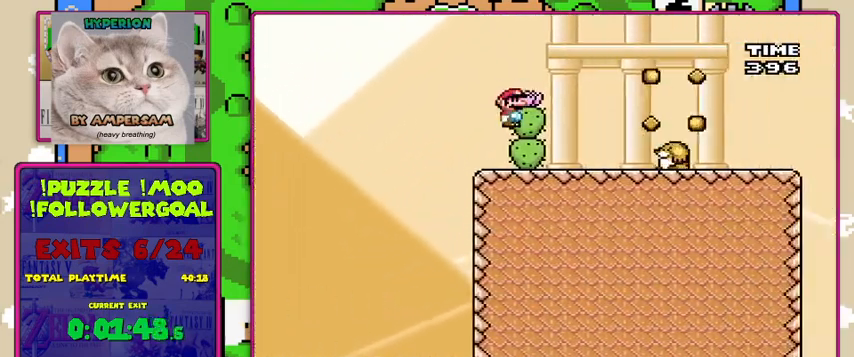
{"buttons": ["X"], "events": [[100, "A", "up"], [233, "A", "down"], [433, "A", "up"]]}
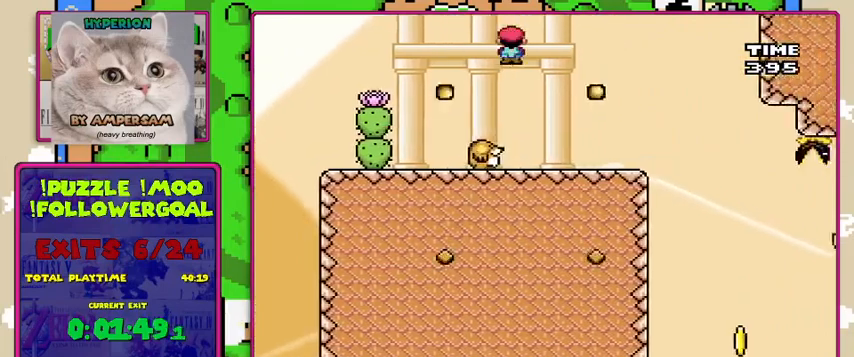
{"buttons": ["Y"], "events": [[267, "X", "up"], [267, "Y", "down"], [333, "DPAD_LEFT", "down"], [467, "DPAD_LEFT", "up"]]}
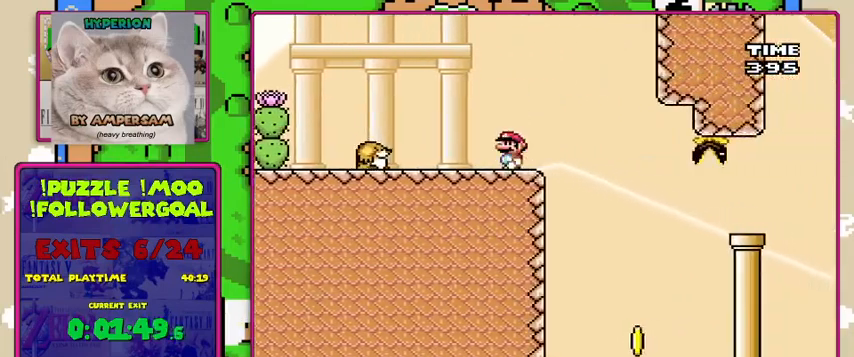
{"buttons": ["Y"], "events": []}
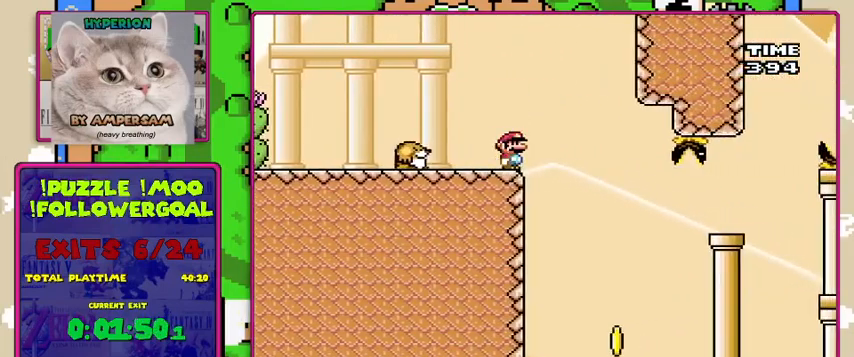
{"buttons": ["B", "Y"], "events": [[333, "B", "down"]]}
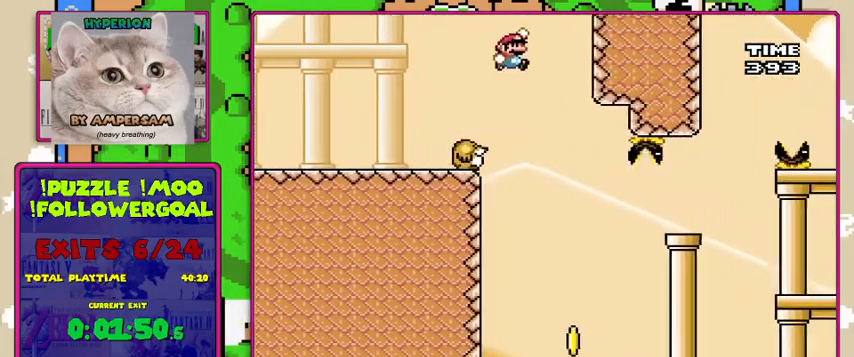
{"buttons": ["Y"], "events": [[100, "DPAD_LEFT", "down"], [200, "B", "up"], [200, "DPAD_LEFT", "up"]]}
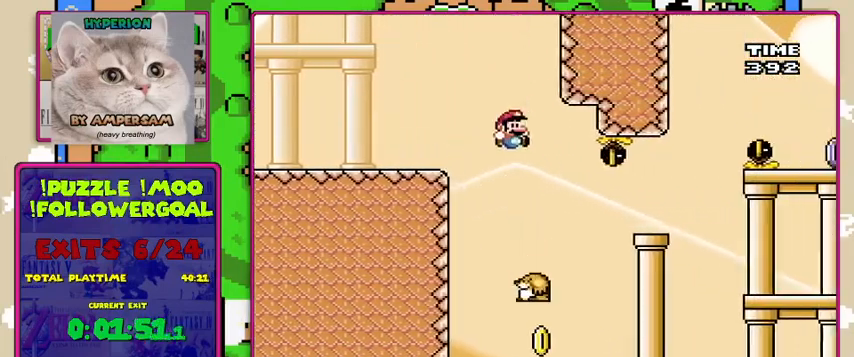
{"buttons": ["B", "Y"], "events": [[233, "DPAD_LEFT", "down"], [267, "B", "down"], [367, "DPAD_LEFT", "up"]]}
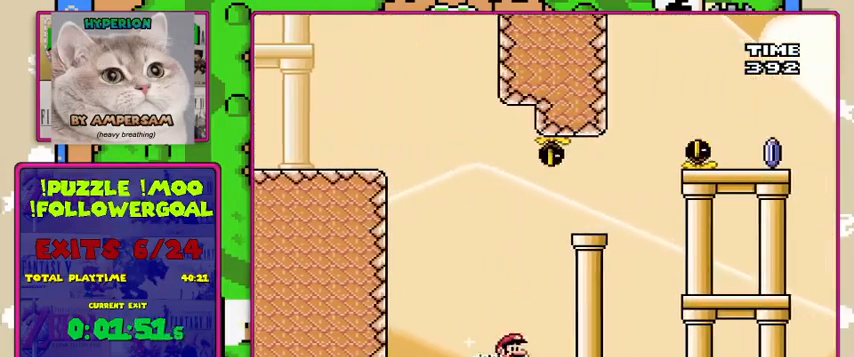
{"buttons": ["B", "Y"], "events": []}
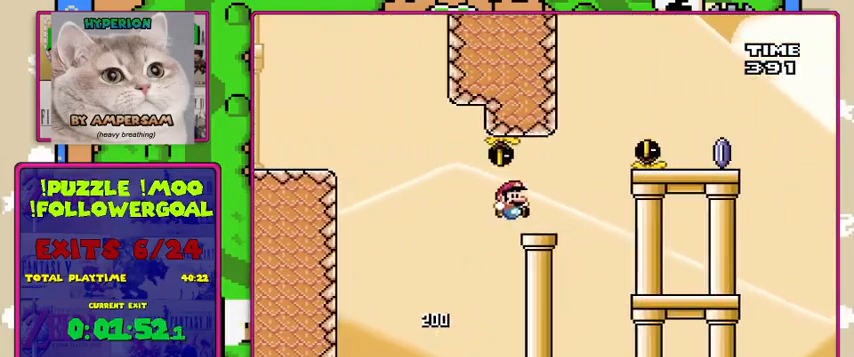
{"buttons": ["Y"], "events": [[200, "DPAD_LEFT", "down"], [267, "B", "up"], [267, "DPAD_LEFT", "up"]]}
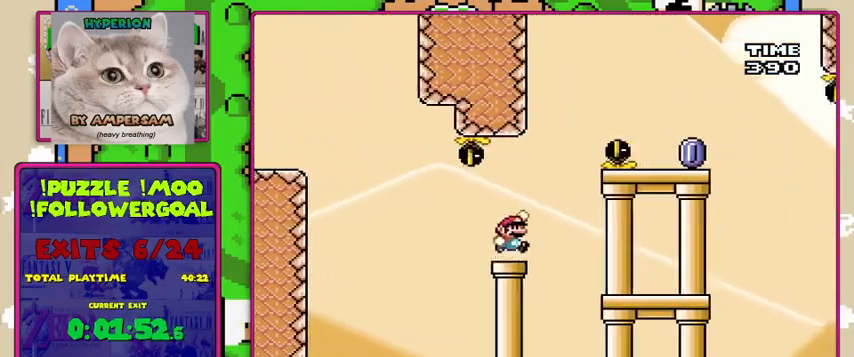
{"buttons": ["B", "Y"], "events": [[33, "B", "down"]]}
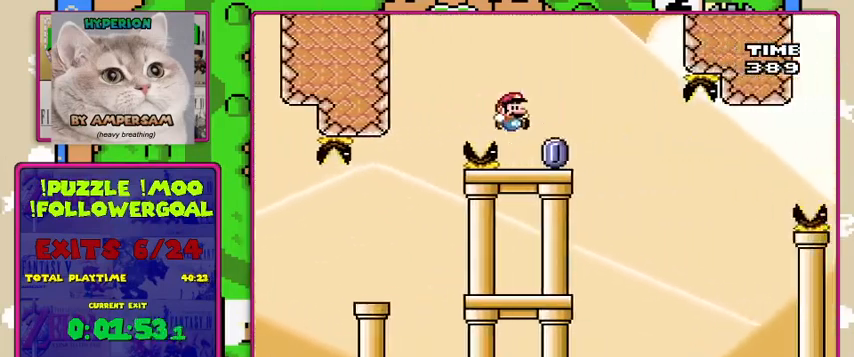
{"buttons": ["A", "X"], "events": [[167, "DPAD_LEFT", "down"], [267, "B", "up"], [300, "DPAD_LEFT", "up"], [333, "X", "down"], [400, "Y", "up"], [500, "A", "down"]]}
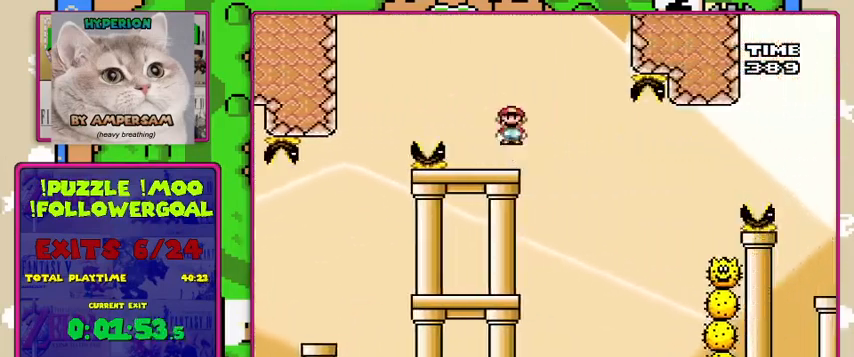
{"buttons": ["X"], "events": [[100, "A", "up"]]}
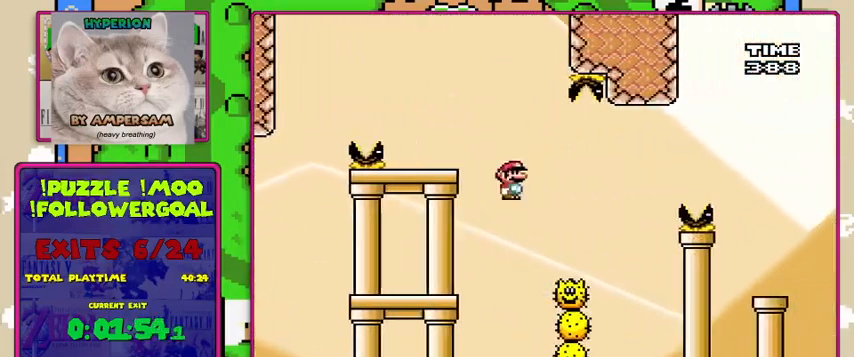
{"buttons": ["A", "X"], "events": [[167, "A", "down"]]}
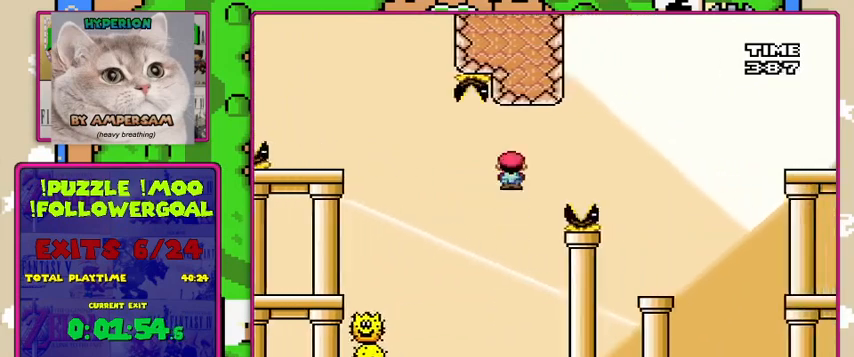
{"buttons": ["X", "Y", "DPAD_LEFT"], "events": [[400, "A", "up"], [467, "DPAD_LEFT", "down"], [467, "Y", "down"]]}
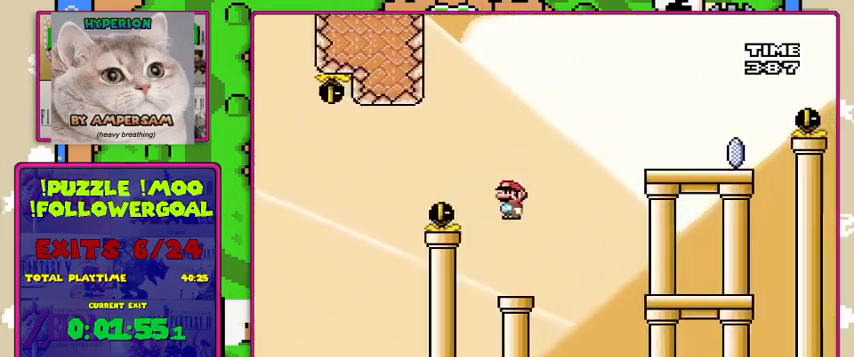
{"buttons": ["B", "Y"], "events": [[33, "X", "up"], [67, "DPAD_LEFT", "up"], [333, "B", "down"]]}
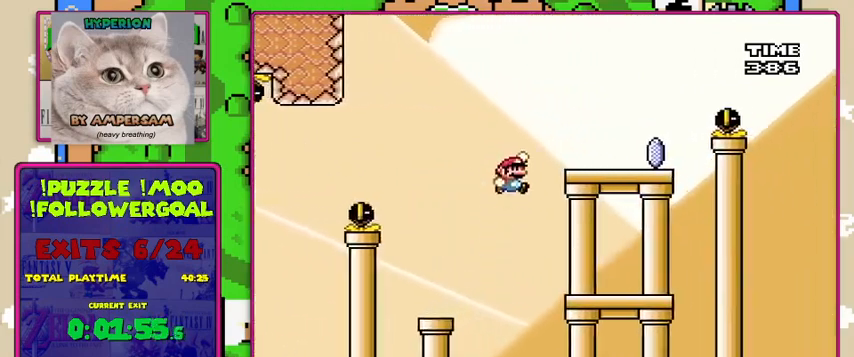
{"buttons": ["Y"], "events": [[333, "DPAD_LEFT", "down"], [467, "DPAD_LEFT", "up"], [500, "B", "up"]]}
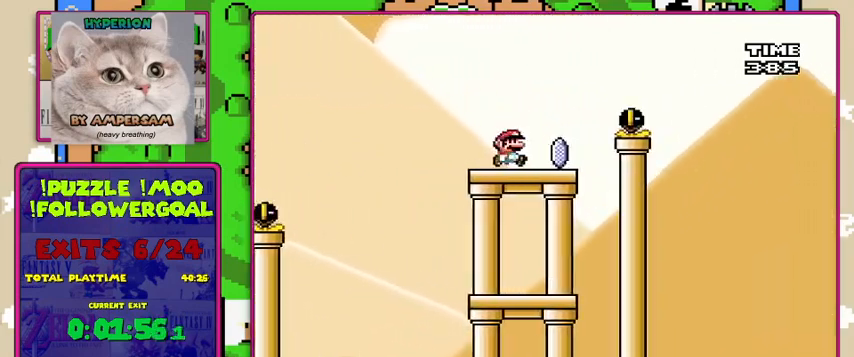
{"buttons": ["X", "DPAD_LEFT"], "events": [[367, "DPAD_LEFT", "down"], [400, "X", "down"], [400, "Y", "up"]]}
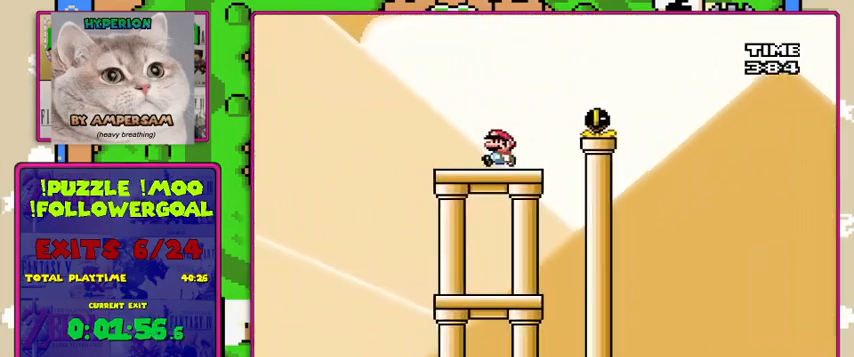
{"buttons": ["X"], "events": [[33, "DPAD_LEFT", "up"], [333, "DPAD_LEFT", "down"], [467, "DPAD_LEFT", "up"]]}
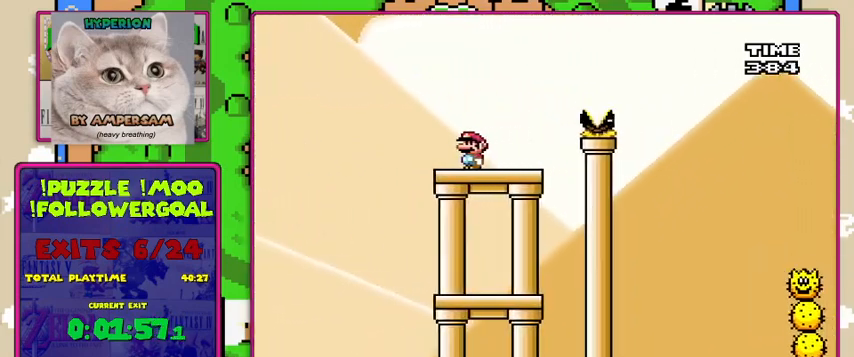
{"buttons": ["X"], "events": []}
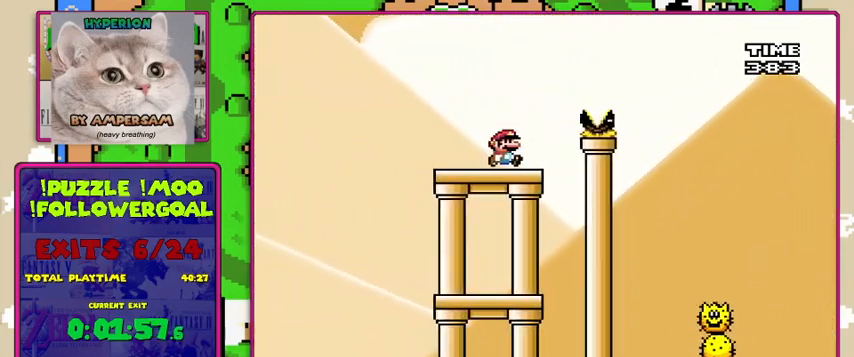
{"buttons": ["X"], "events": [[100, "DPAD_LEFT", "down"], [267, "DPAD_LEFT", "up"]]}
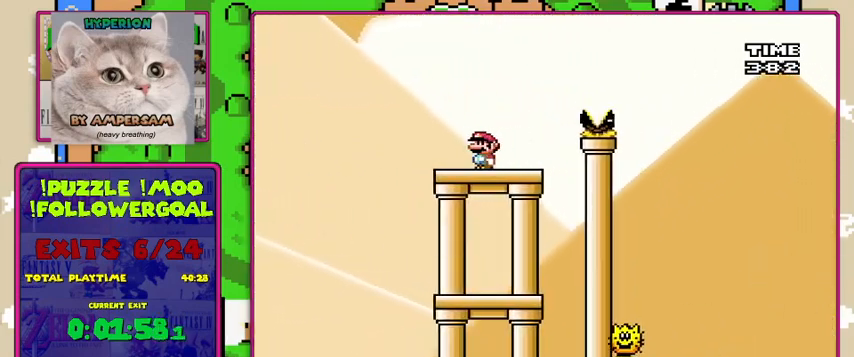
{"buttons": ["A", "X"], "events": [[467, "A", "down"]]}
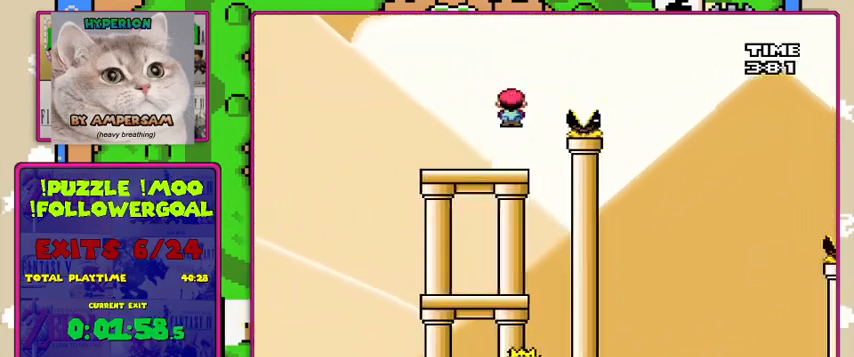
{"buttons": ["A", "X", "DPAD_LEFT"], "events": [[200, "DPAD_LEFT", "down"]]}
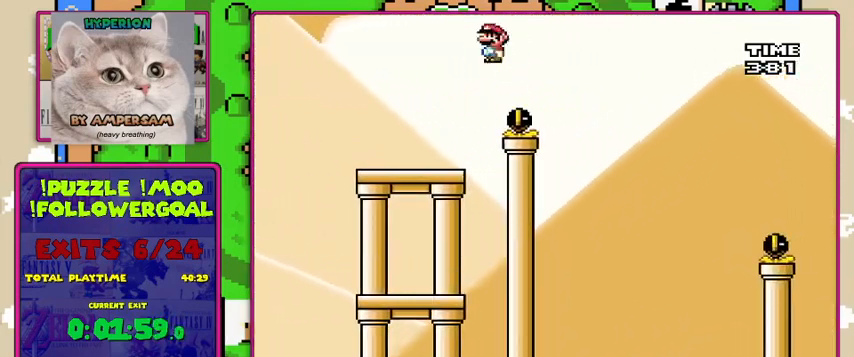
{"buttons": ["A", "X", "DPAD_LEFT"], "events": [[133, "A", "up"], [433, "A", "down"]]}